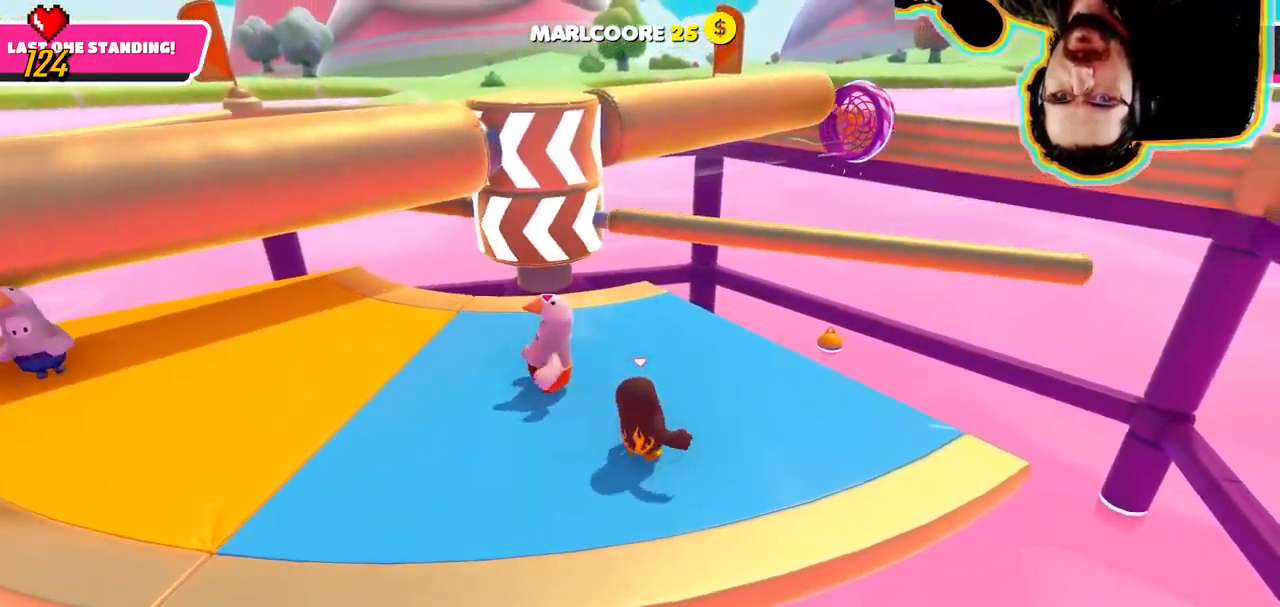
Gameplay with a controller (PlayStation layout); each line is a JSON object with the inputs held at the frame after it (dt_ms = milliseconds from this image to that frame). "button_events" lists button changes between this image and that frame as [ms after this image, input, new state], when the widget could be followed in between (sticks are given only as held states). Not read: L3 R3 SELECT START.
{"dt_ms": 500, "buttons": [], "left_stick": "down-left", "right_stick": "center"}
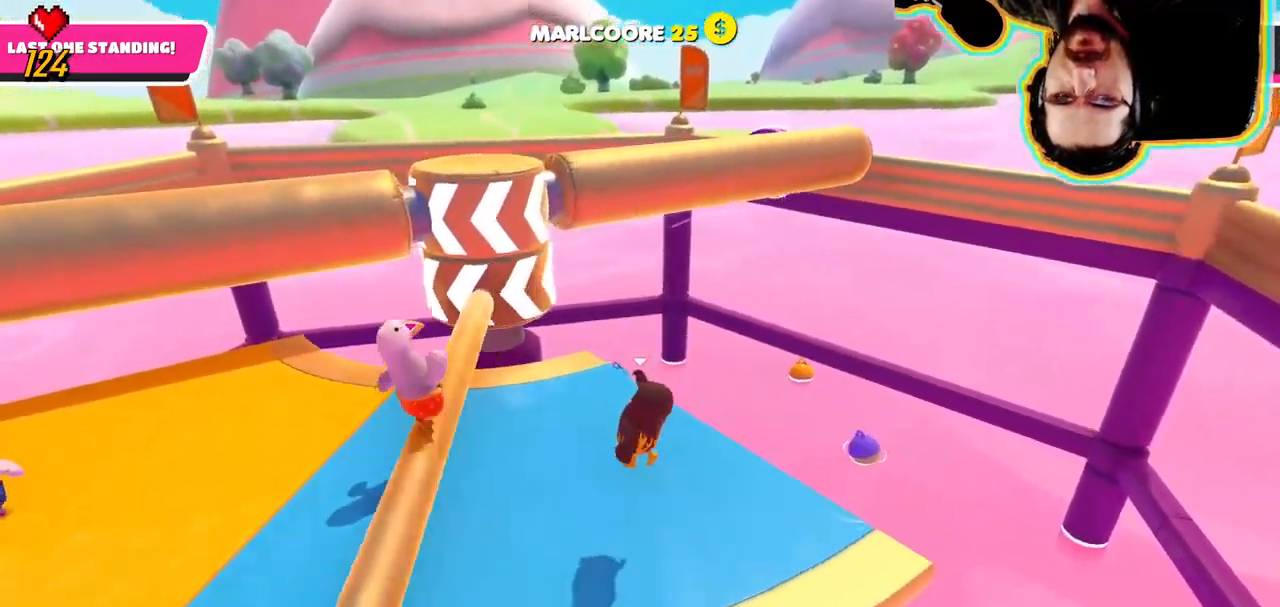
{"dt_ms": 1000, "buttons": ["CROSS"], "left_stick": "right", "right_stick": "center"}
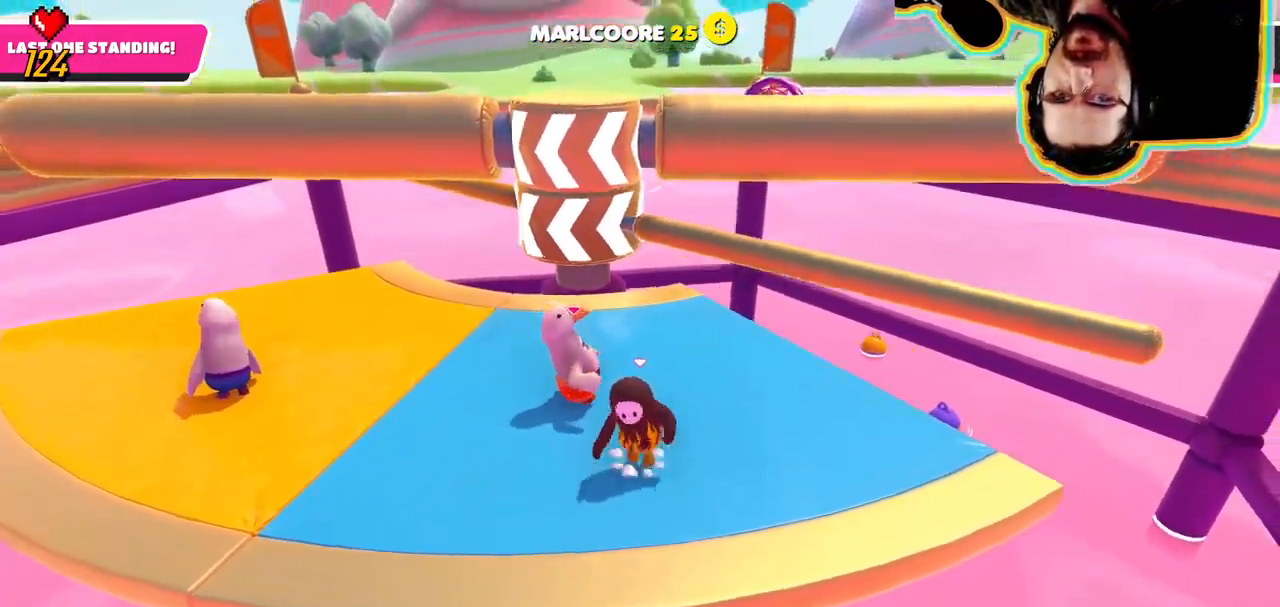
{"dt_ms": 1000, "buttons": [], "left_stick": "left", "right_stick": "center"}
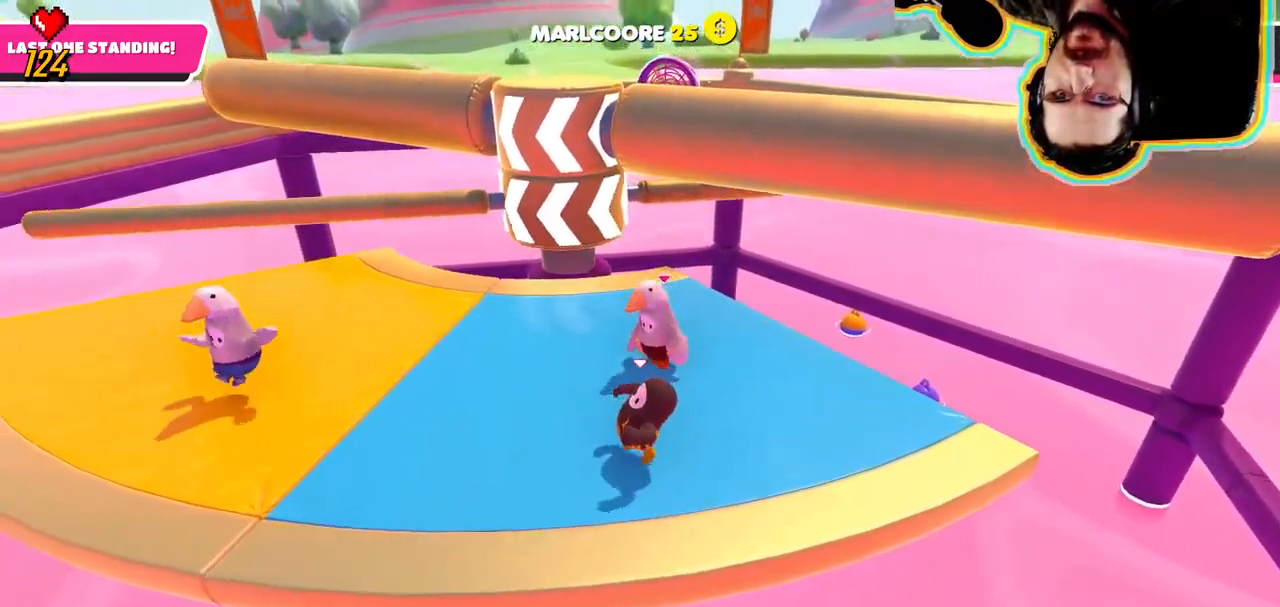
{"dt_ms": 500, "buttons": ["CROSS"], "left_stick": "right", "right_stick": "center", "button_events": [[433, "CROSS", "down"]]}
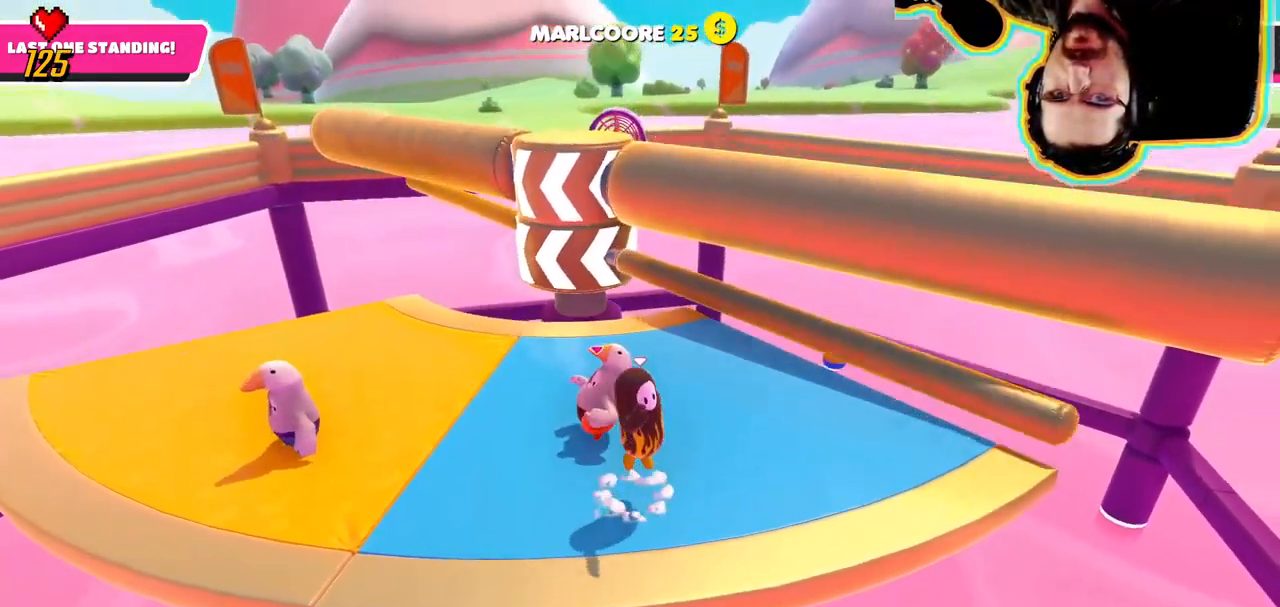
{"dt_ms": 500, "buttons": [], "left_stick": "up-right", "right_stick": "center"}
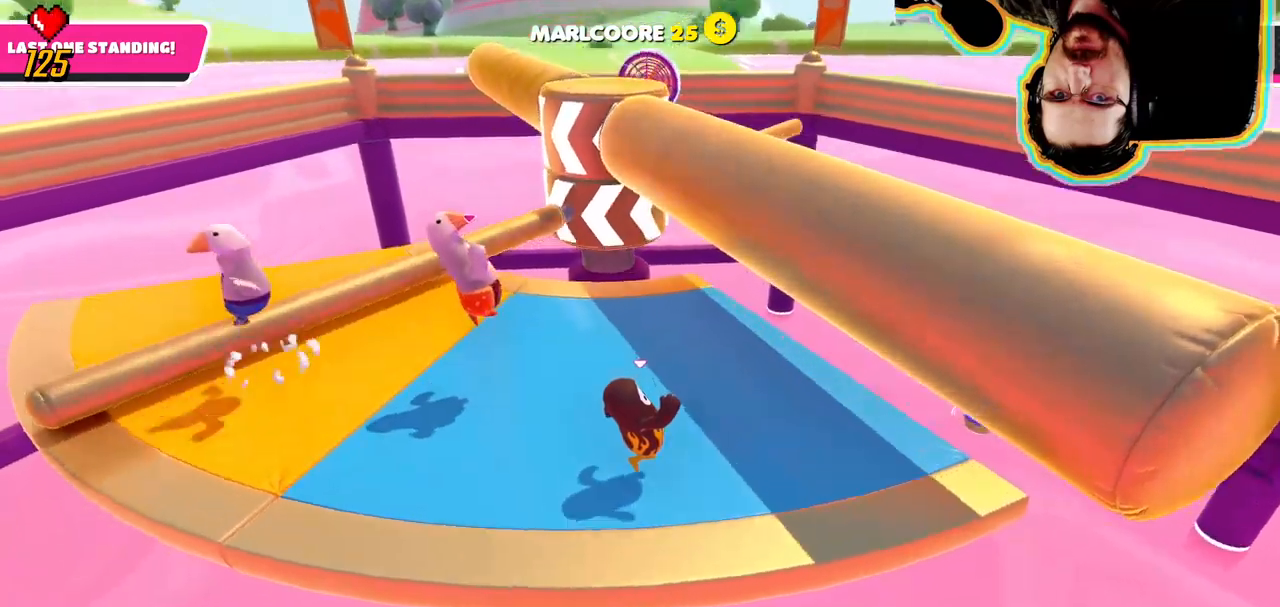
{"dt_ms": 500, "buttons": [], "left_stick": "center", "right_stick": "center", "button_events": []}